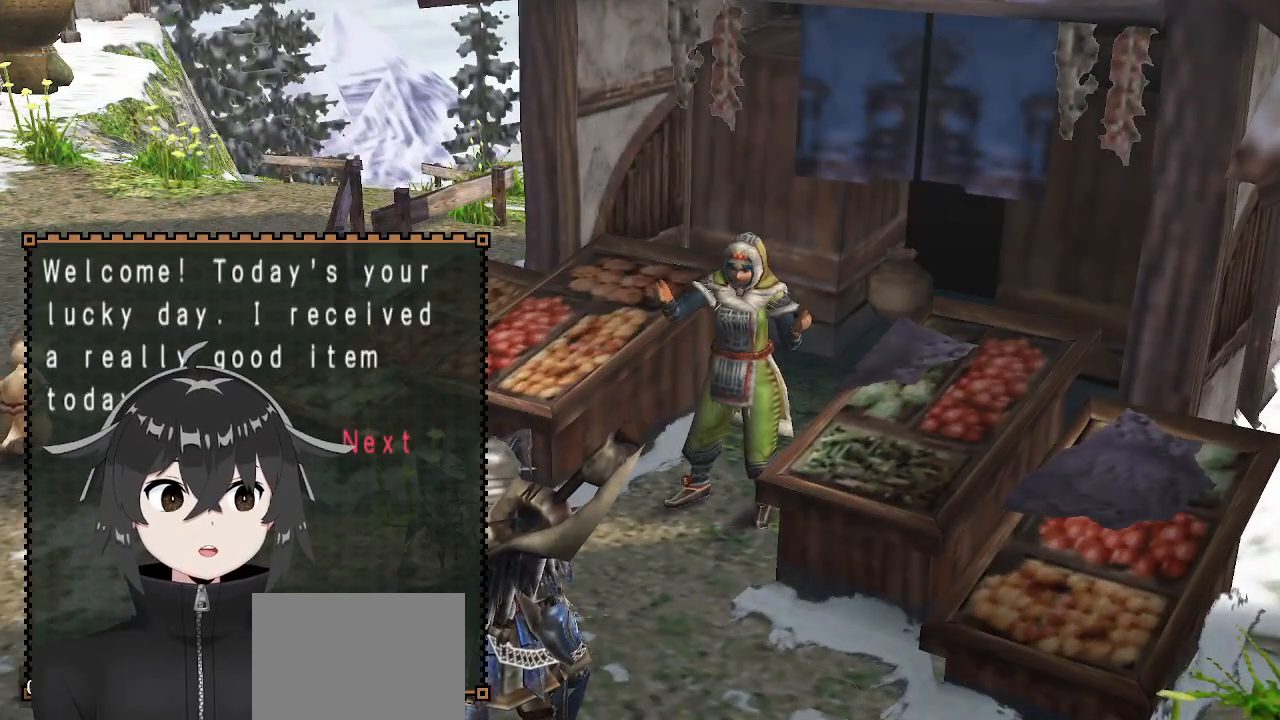
Gameplay with a controller (Xbox layout); each line is a JSON object with the inputs held at the frame after it. "events" lists button and stick changes between this image and that frame as [ms after this image, input, new state], when the widget could be followed in between.
{"buttons": [], "left_stick": "center", "right_stick": "center", "events": []}
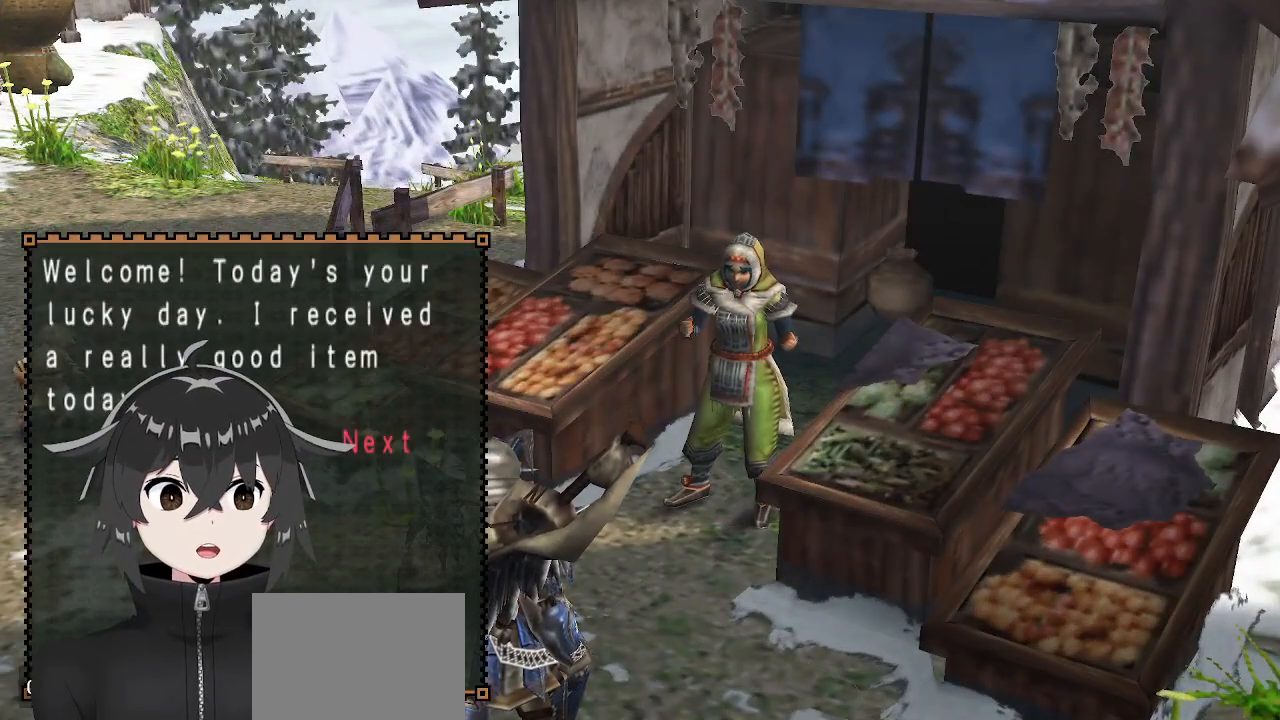
{"buttons": [], "left_stick": "center", "right_stick": "center", "events": []}
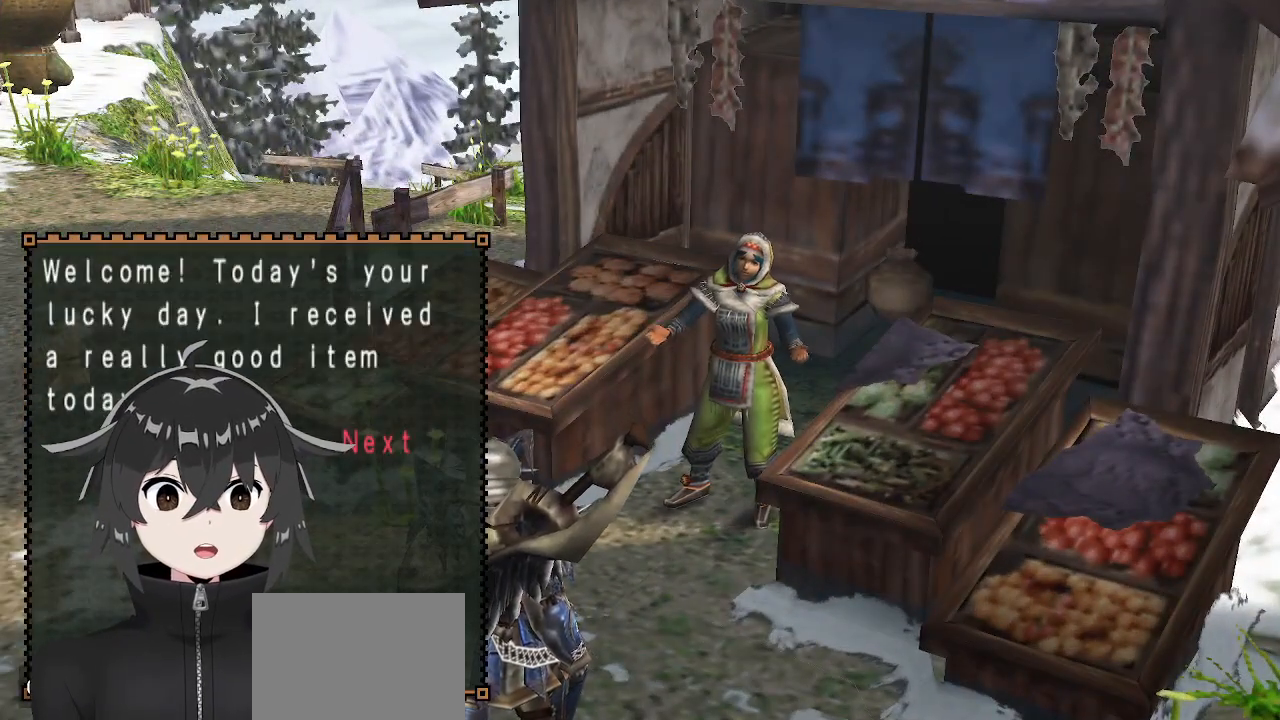
{"buttons": [], "left_stick": "center", "right_stick": "center", "events": [[333, "B", "down"], [400, "B", "up"]]}
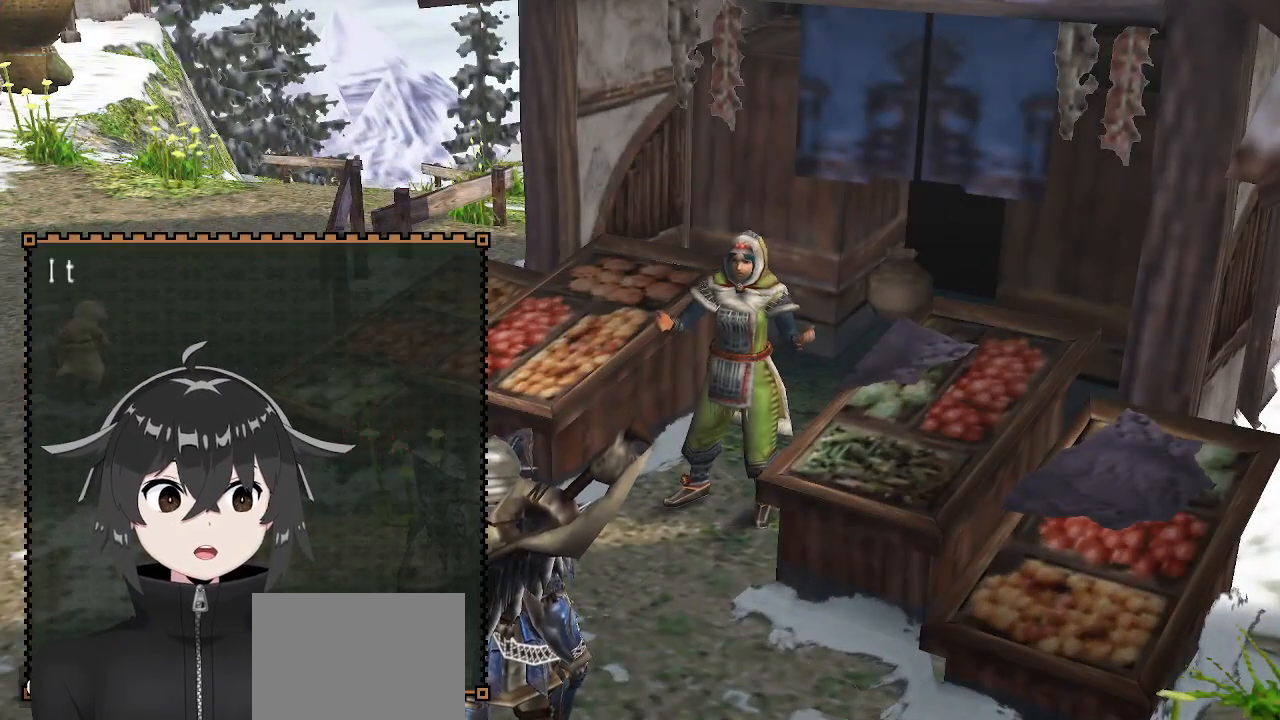
{"buttons": [], "left_stick": "center", "right_stick": "center", "events": [[100, "B", "down"], [200, "B", "up"]]}
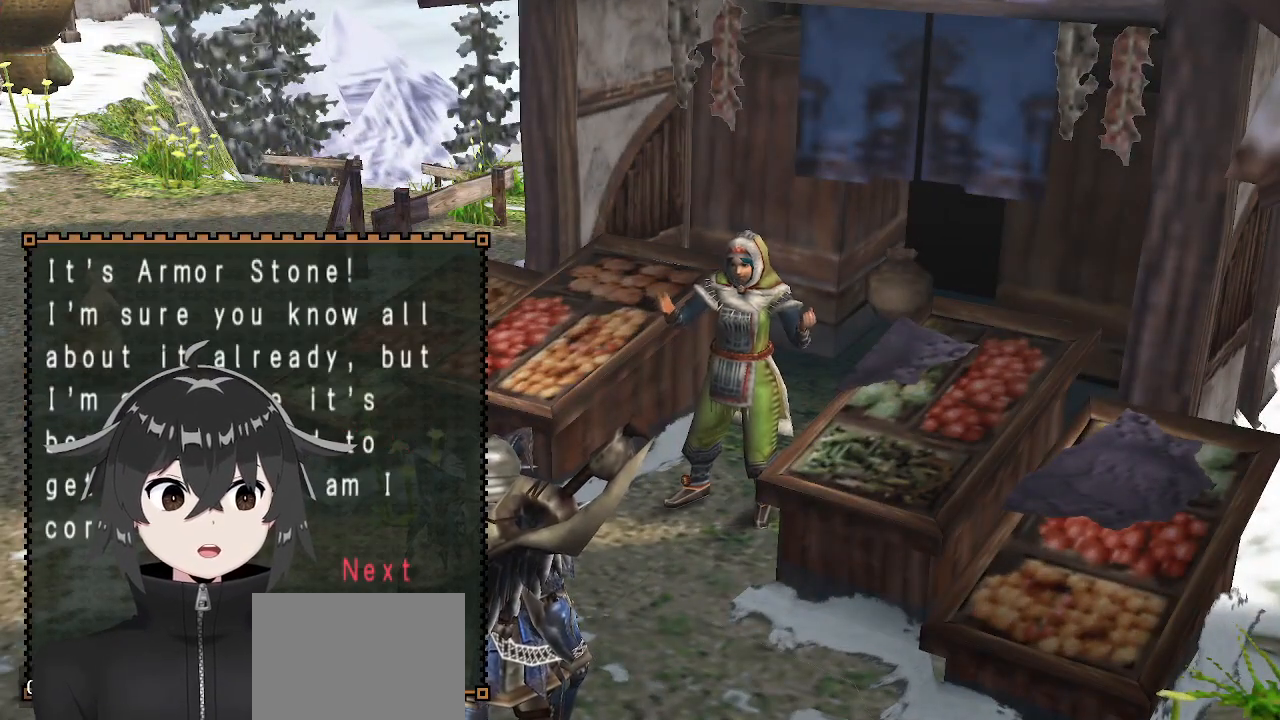
{"buttons": [], "left_stick": "center", "right_stick": "center", "events": [[33, "B", "down"], [167, "B", "up"], [400, "B", "down"], [467, "B", "up"]]}
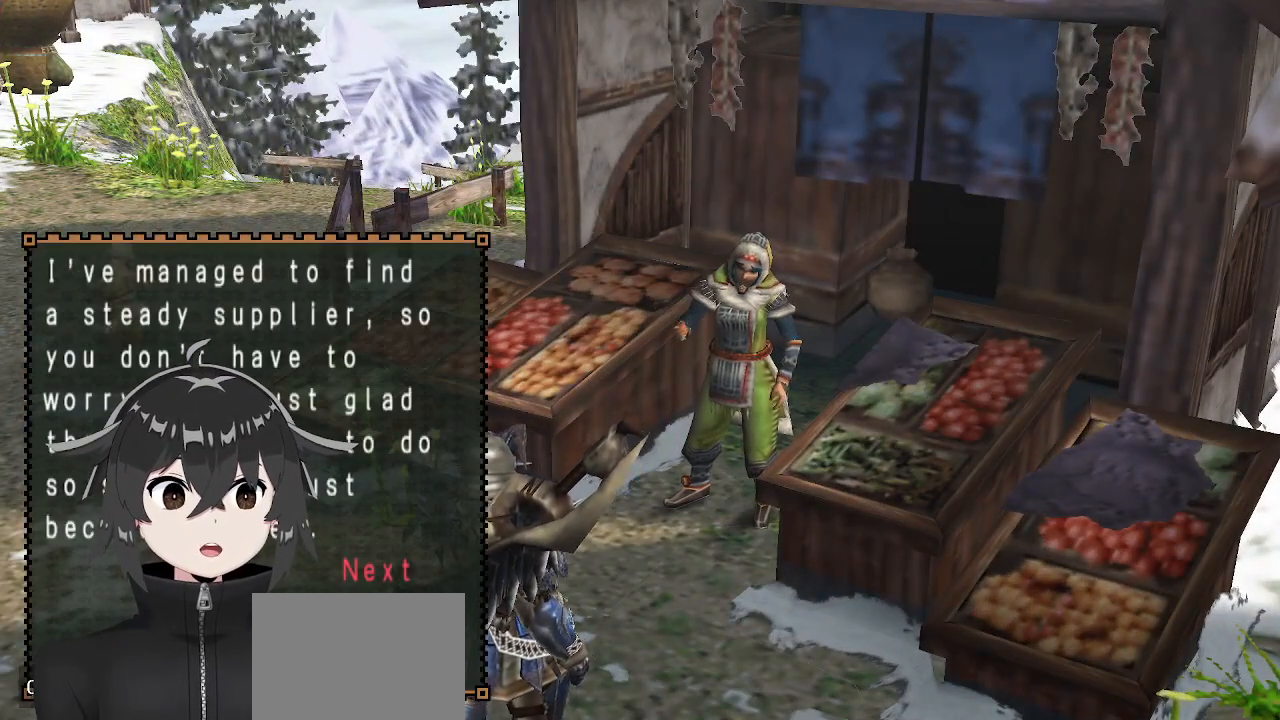
{"buttons": [], "left_stick": "center", "right_stick": "center", "events": []}
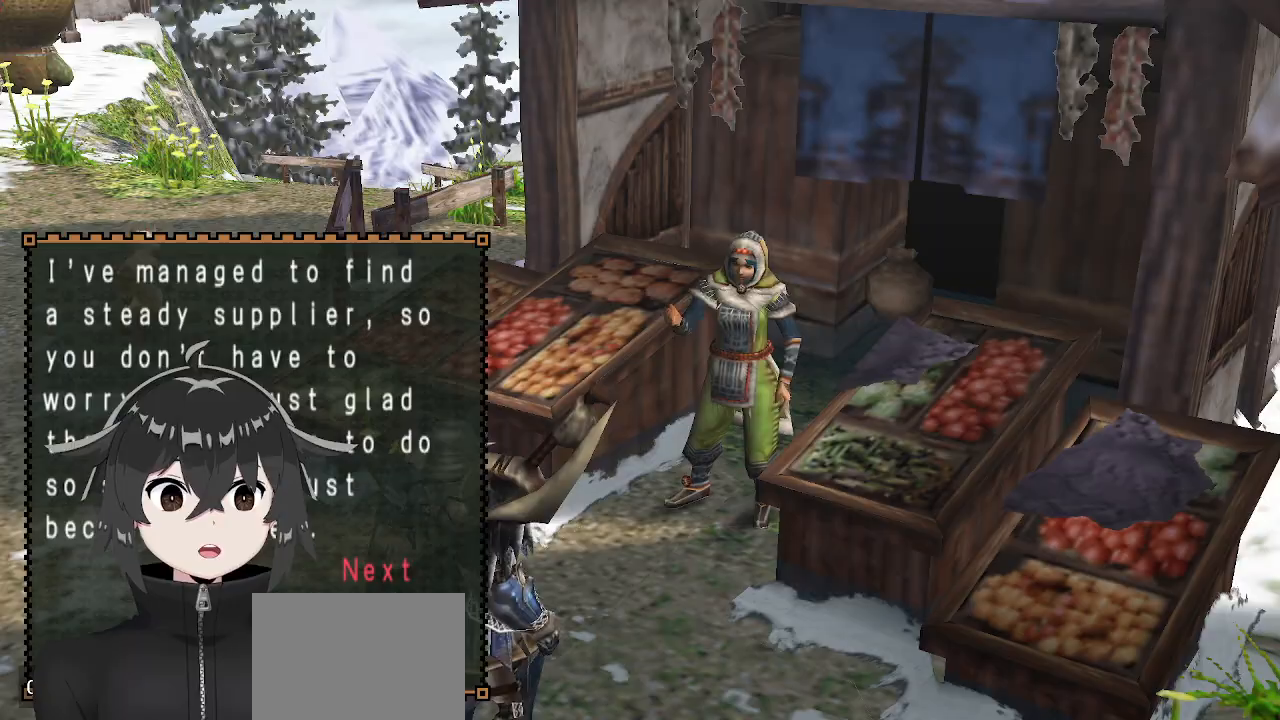
{"buttons": ["B"], "left_stick": "center", "right_stick": "center", "events": [[100, "B", "down"], [167, "B", "up"], [500, "B", "down"]]}
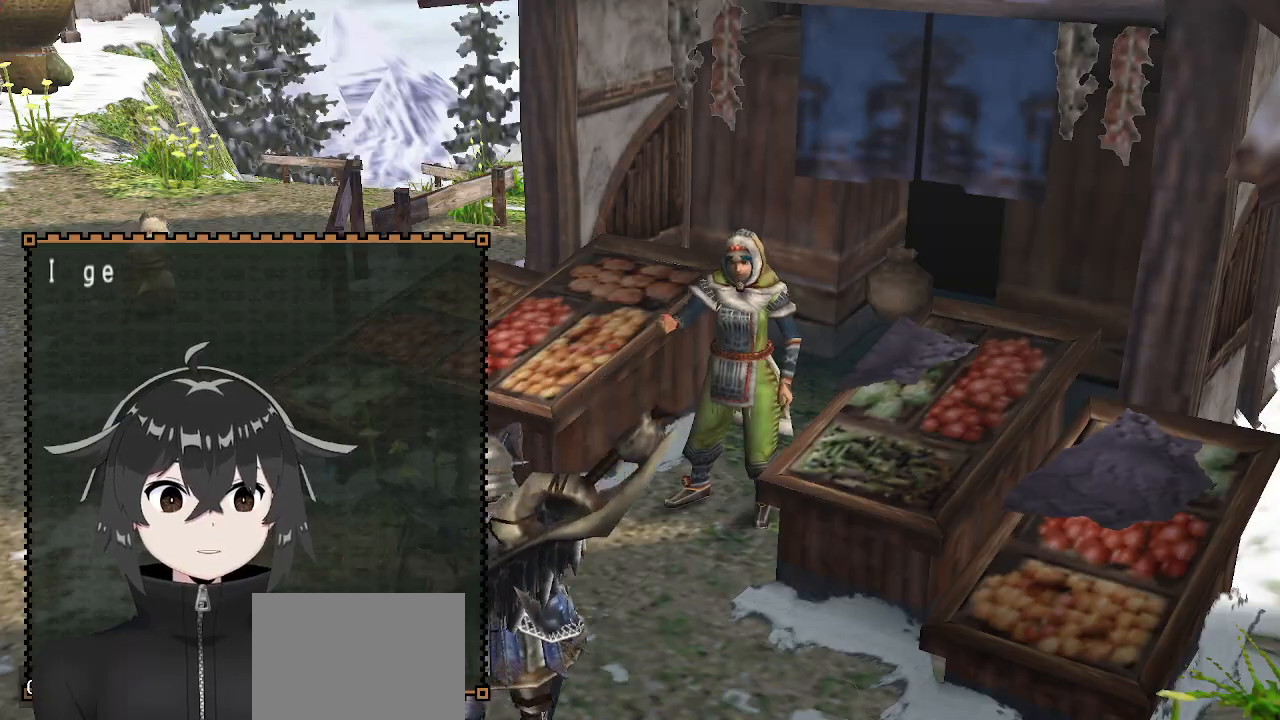
{"buttons": [], "left_stick": "center", "right_stick": "center", "events": [[100, "B", "up"], [333, "B", "down"], [500, "B", "up"]]}
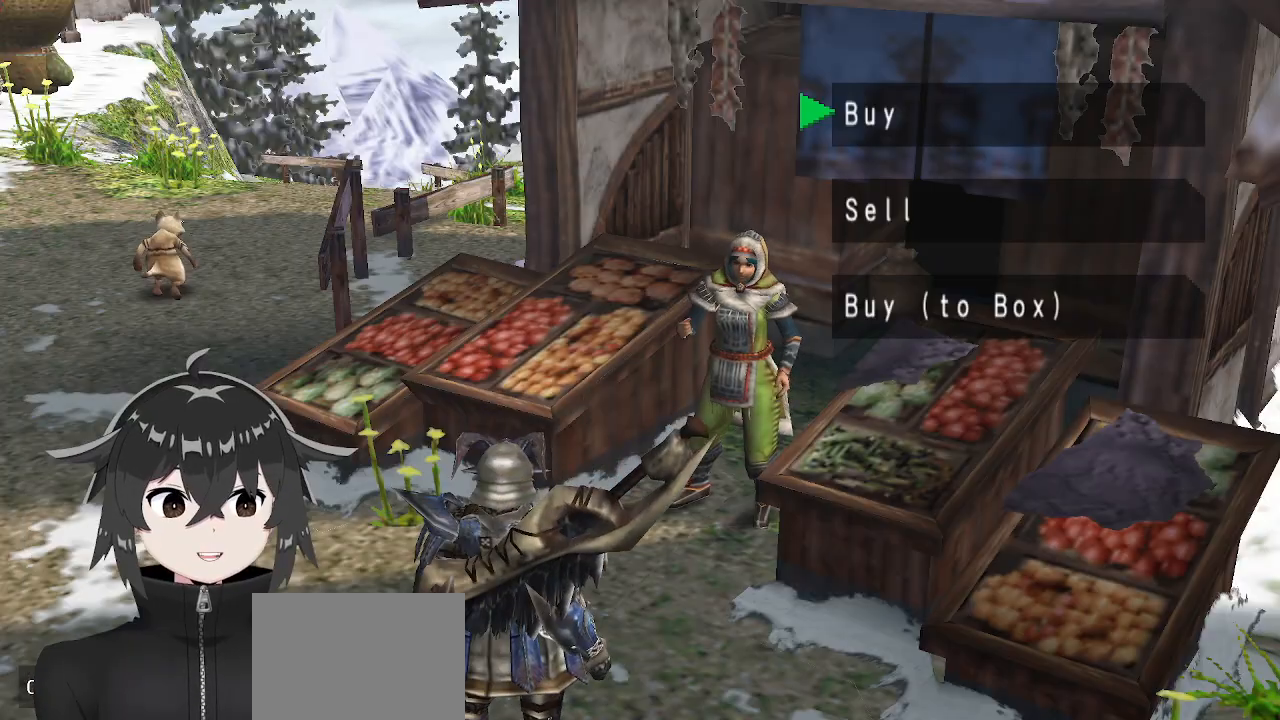
{"buttons": [], "left_stick": "center", "right_stick": "center", "events": [[367, "B", "down"], [500, "B", "up"]]}
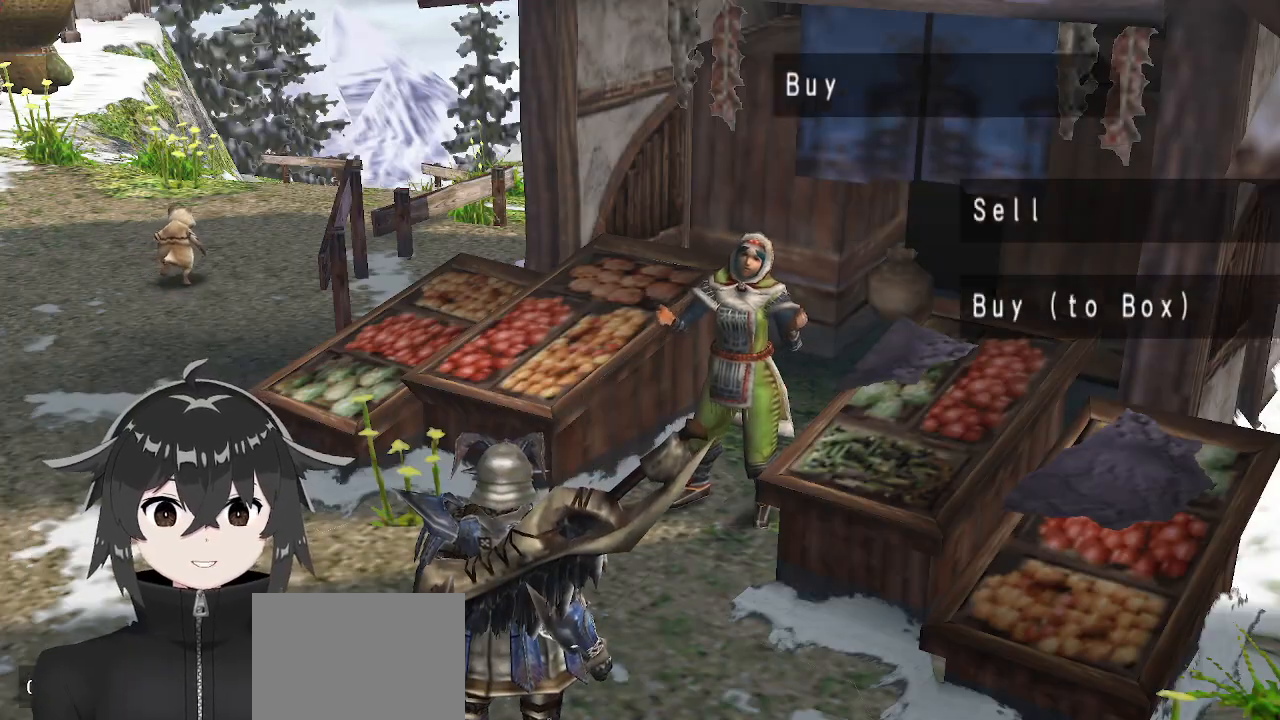
{"buttons": [], "left_stick": "center", "right_stick": "center", "events": [[333, "DPAD_LEFT", "down"], [467, "DPAD_LEFT", "up"]]}
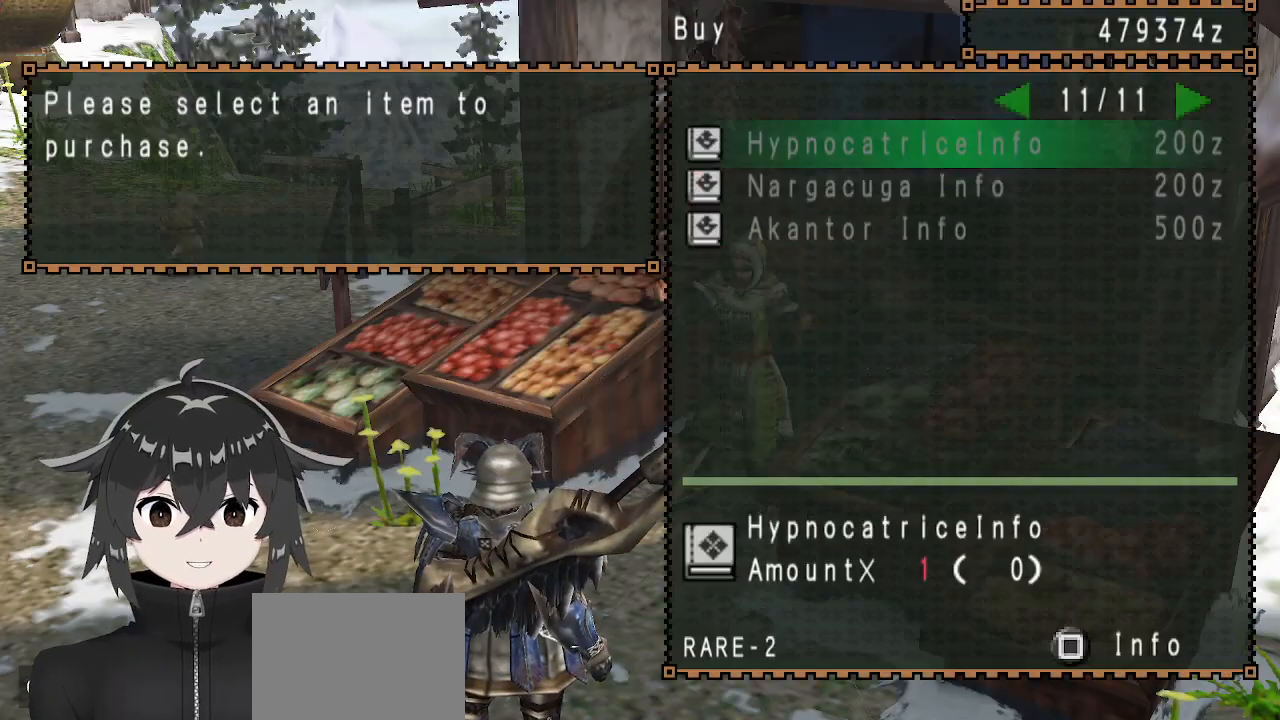
{"buttons": ["DPAD_LEFT"], "left_stick": "center", "right_stick": "center", "events": [[200, "DPAD_LEFT", "down"], [333, "DPAD_LEFT", "up"], [467, "DPAD_LEFT", "down"]]}
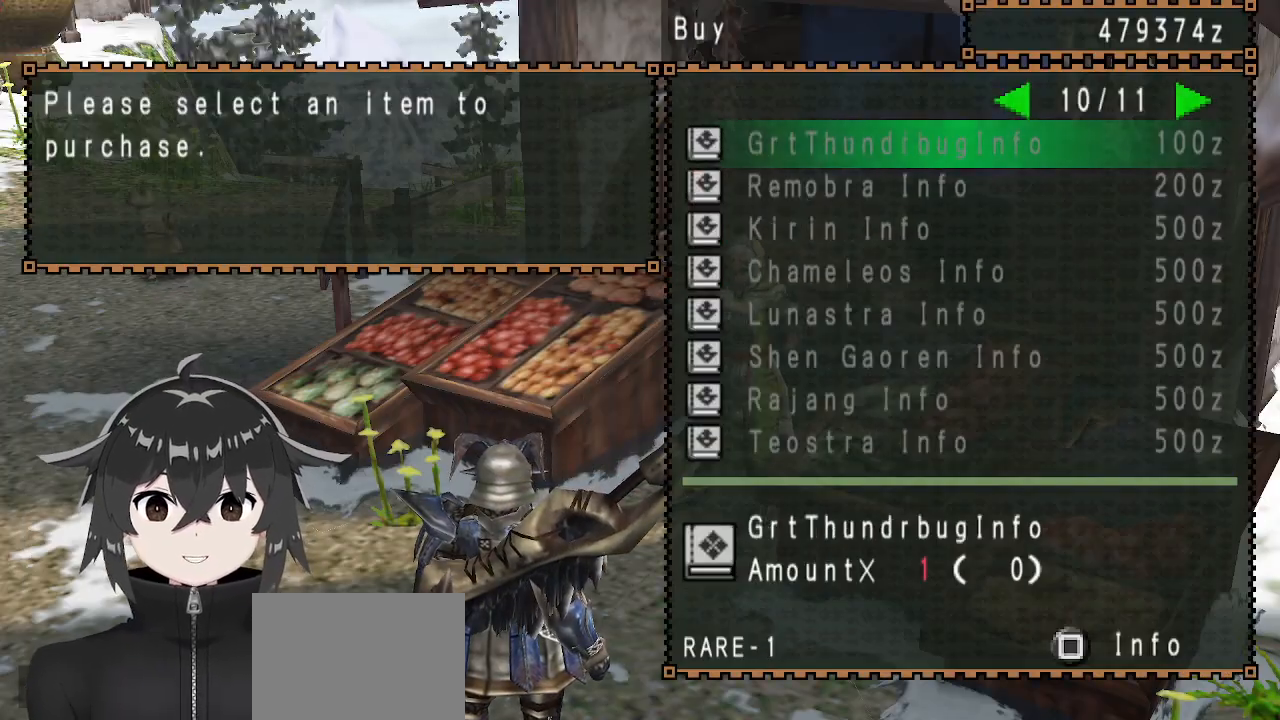
{"buttons": ["A"], "left_stick": "down-left", "right_stick": "center", "events": [[67, "DPAD_LEFT", "up"], [133, "DPAD_LEFT", "down"], [233, "DPAD_LEFT", "up"], [333, "A", "down"], [400, "A", "up"], [500, "A", "down"], [500, "left_stick", "down-left"]]}
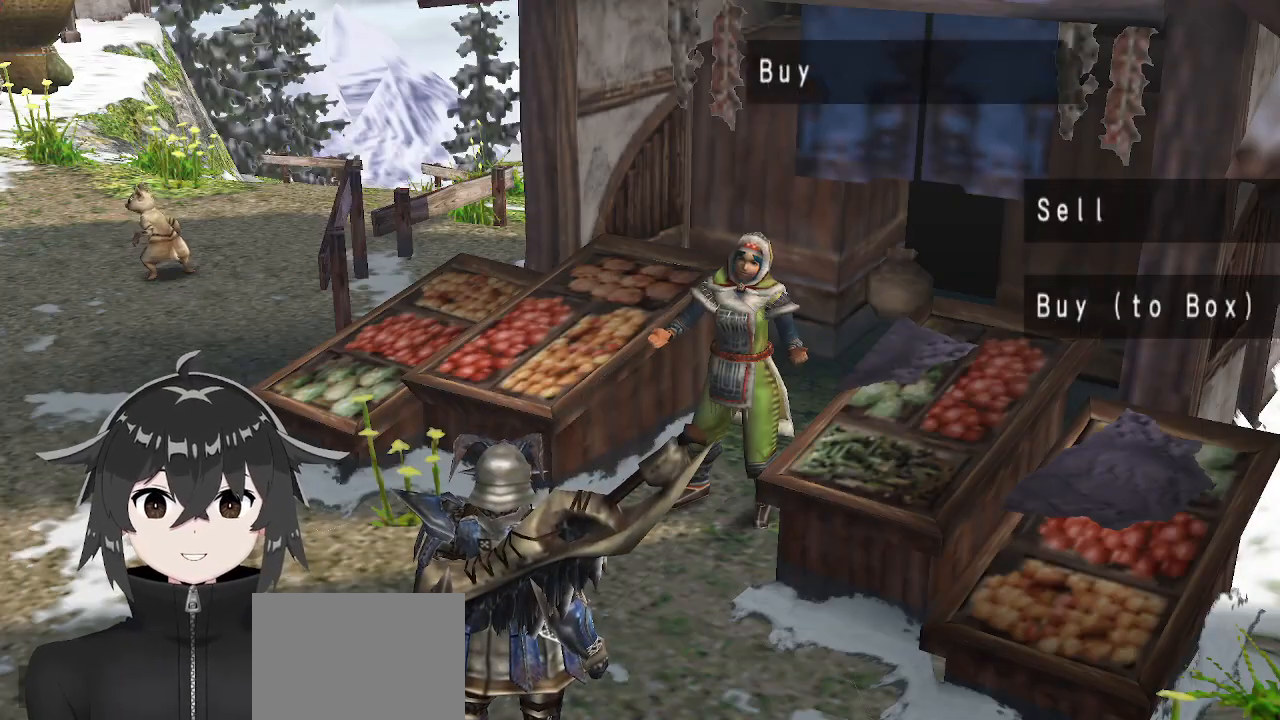
{"buttons": [], "left_stick": "down-left", "right_stick": "center", "events": [[67, "A", "up"], [133, "A", "down"], [267, "A", "up"], [300, "A", "down"], [333, "A", "up"], [400, "A", "down"], [500, "A", "up"]]}
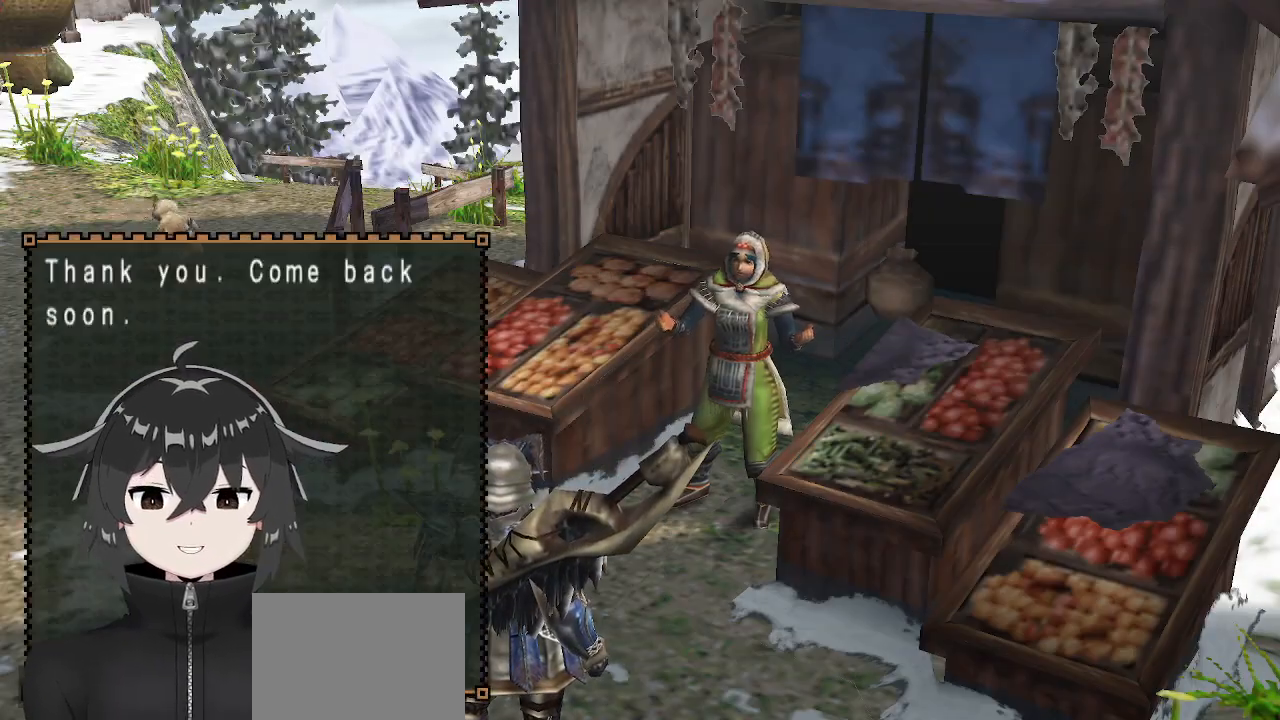
{"buttons": ["R1"], "left_stick": "down", "right_stick": "center", "events": [[33, "A", "down"], [100, "A", "up"], [200, "A", "down"], [200, "left_stick", "down"], [233, "A", "up"], [433, "R1", "down"]]}
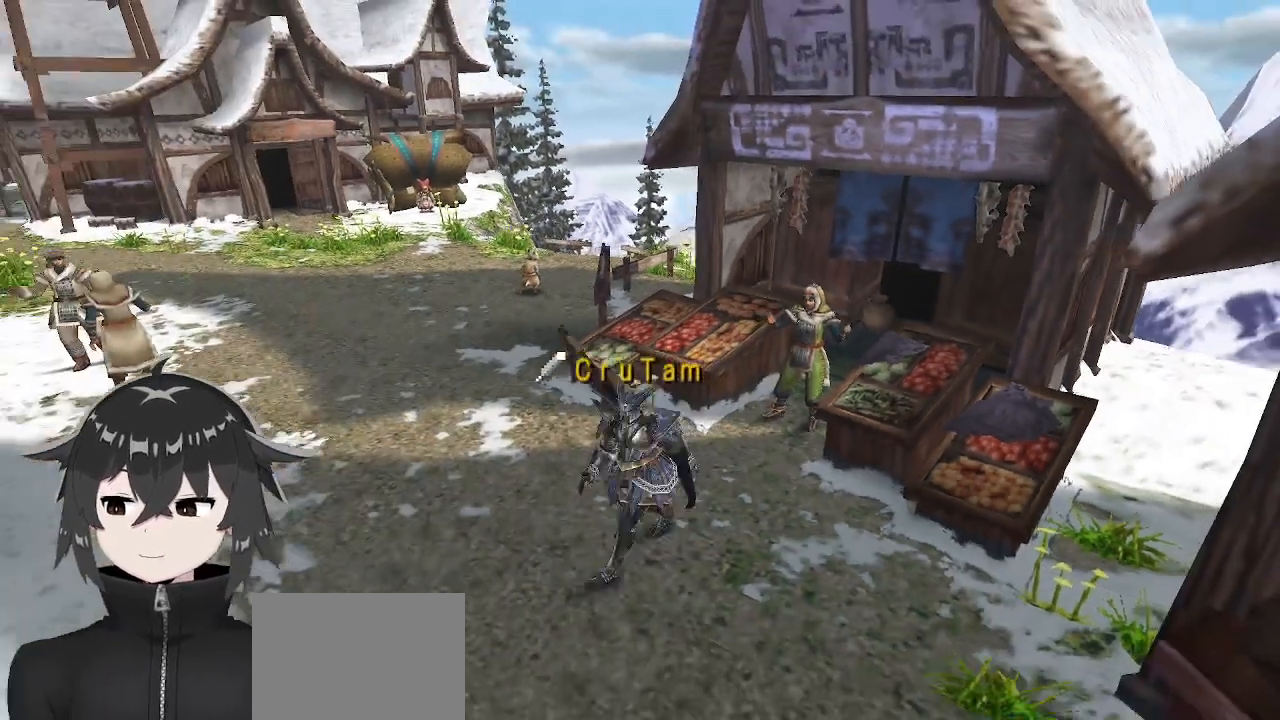
{"buttons": ["R1"], "left_stick": "down", "right_stick": "center", "events": []}
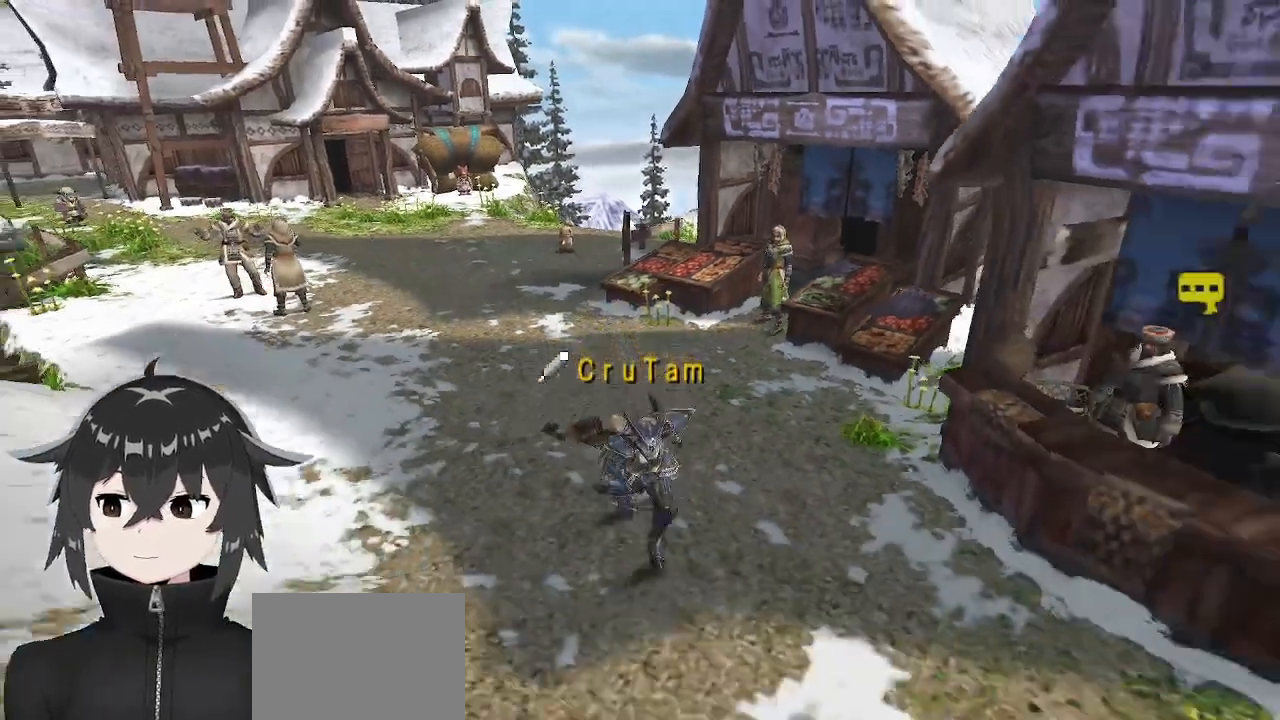
{"buttons": ["R1"], "left_stick": "up-right", "right_stick": "center", "events": [[367, "left_stick", "up-right"]]}
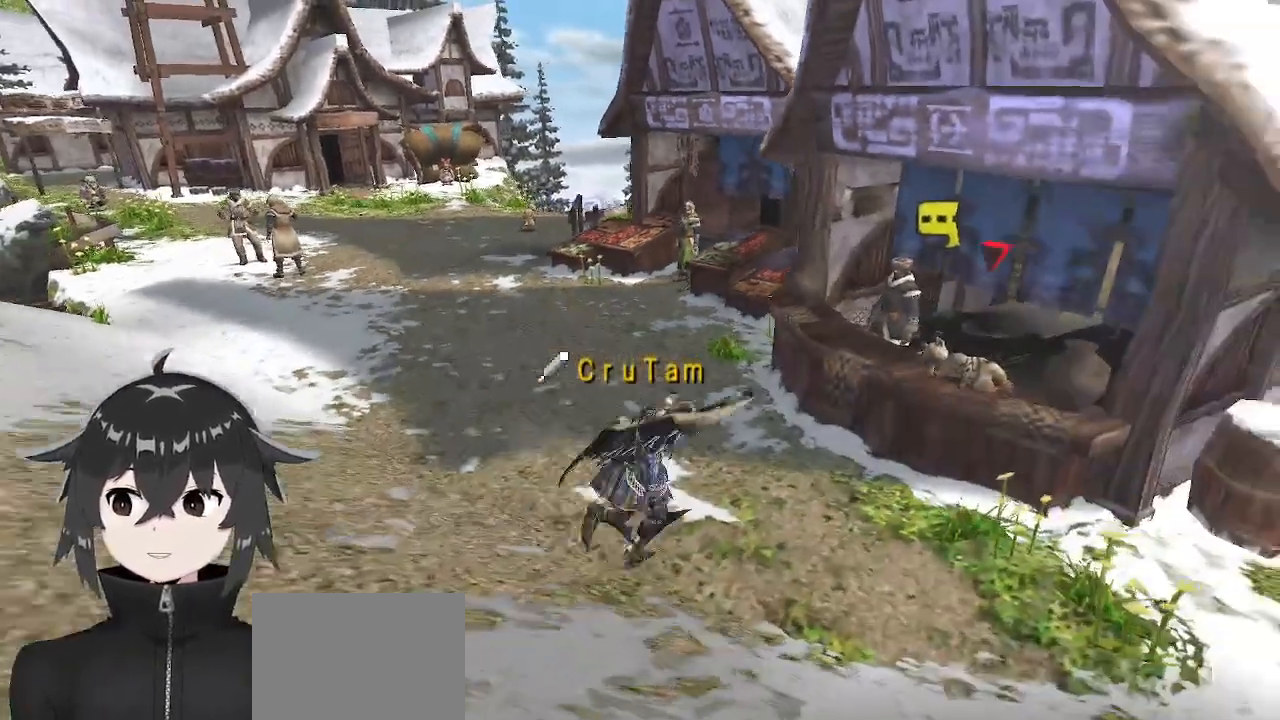
{"buttons": ["B"], "left_stick": "up-right", "right_stick": "center", "events": [[33, "left_stick", "up"], [300, "R1", "up"], [367, "left_stick", "up-right"], [467, "B", "down"]]}
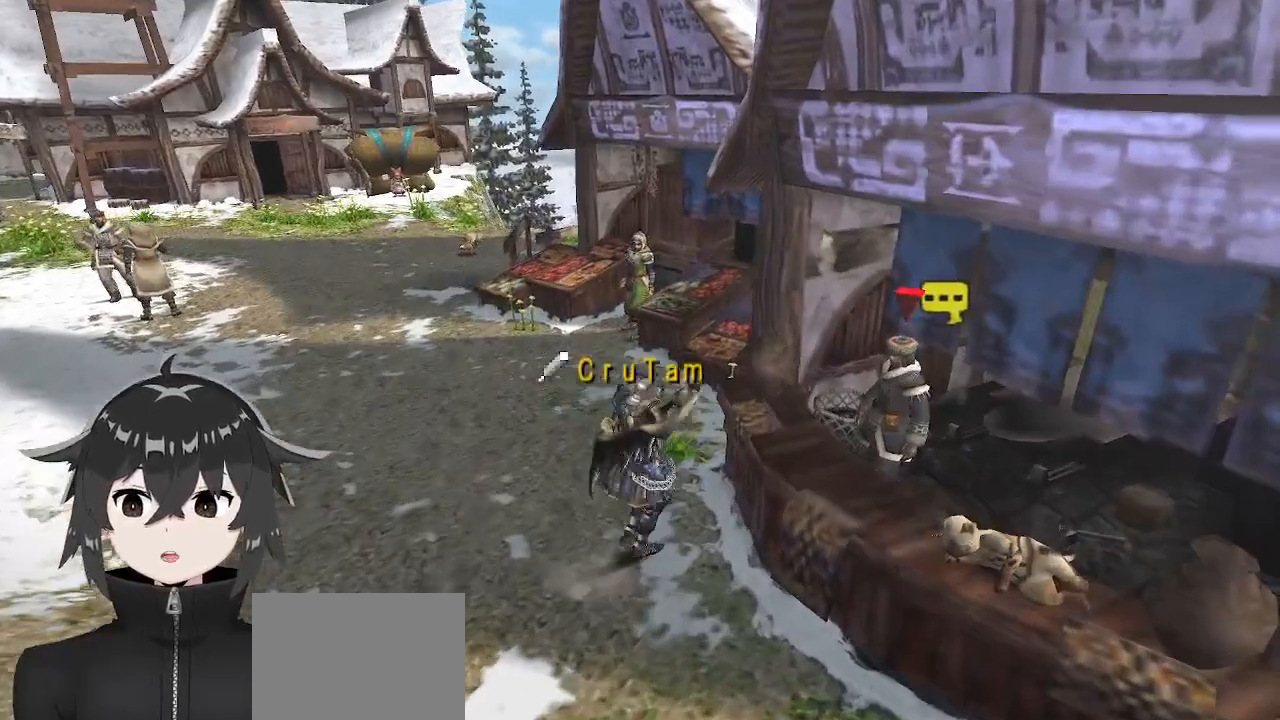
{"buttons": [], "left_stick": "center", "right_stick": "center", "events": [[33, "B", "up"], [33, "left_stick", "center"], [367, "B", "down"], [433, "B", "up"]]}
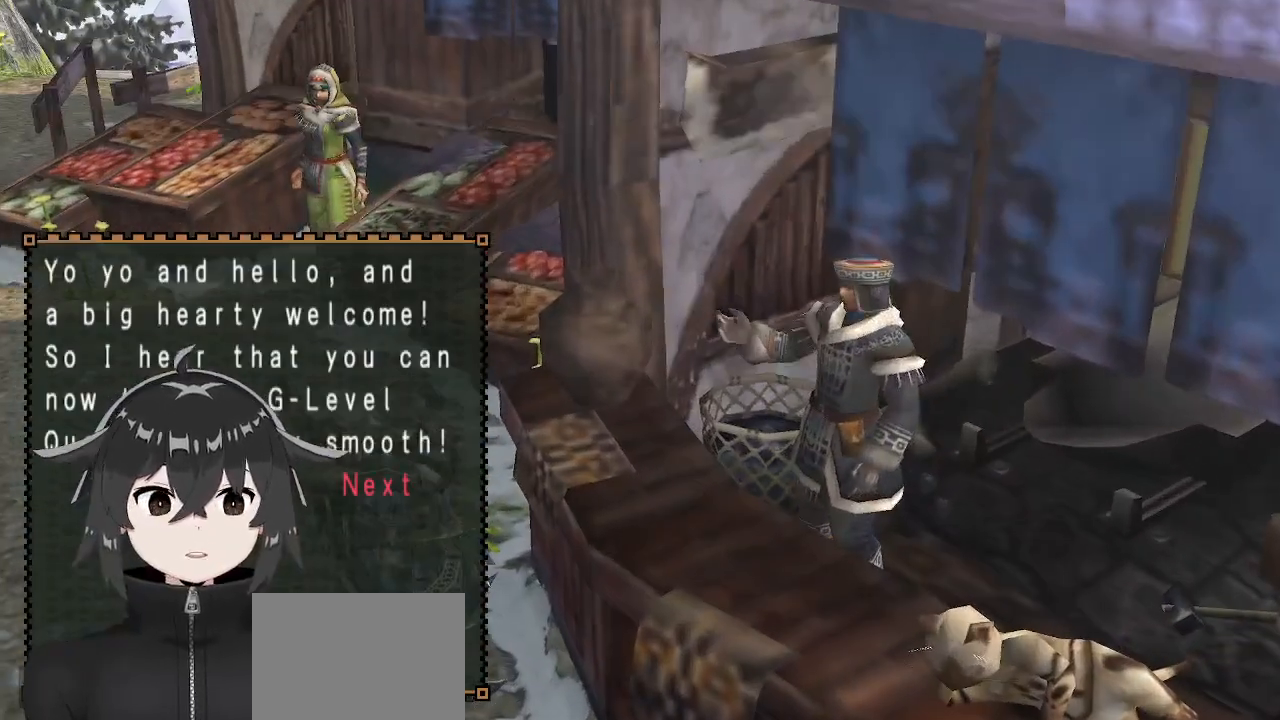
{"buttons": [], "left_stick": "center", "right_stick": "center", "events": []}
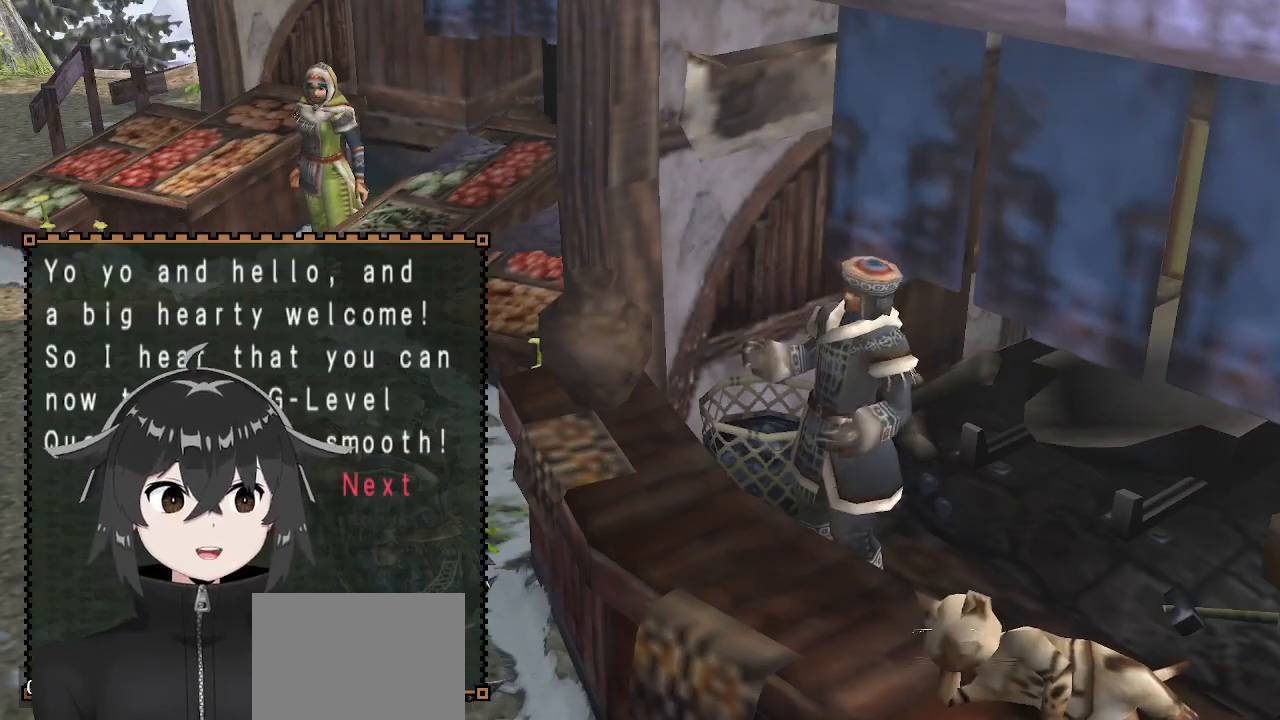
{"buttons": [], "left_stick": "center", "right_stick": "center", "events": []}
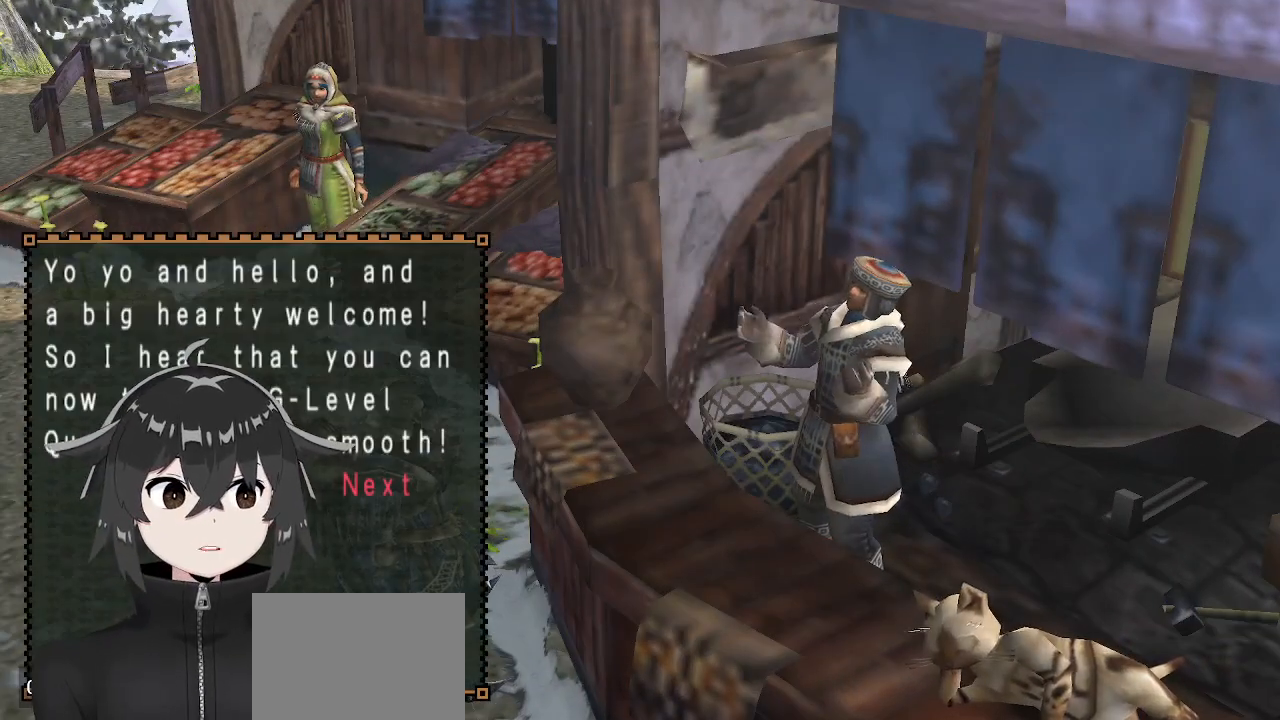
{"buttons": [], "left_stick": "center", "right_stick": "center", "events": []}
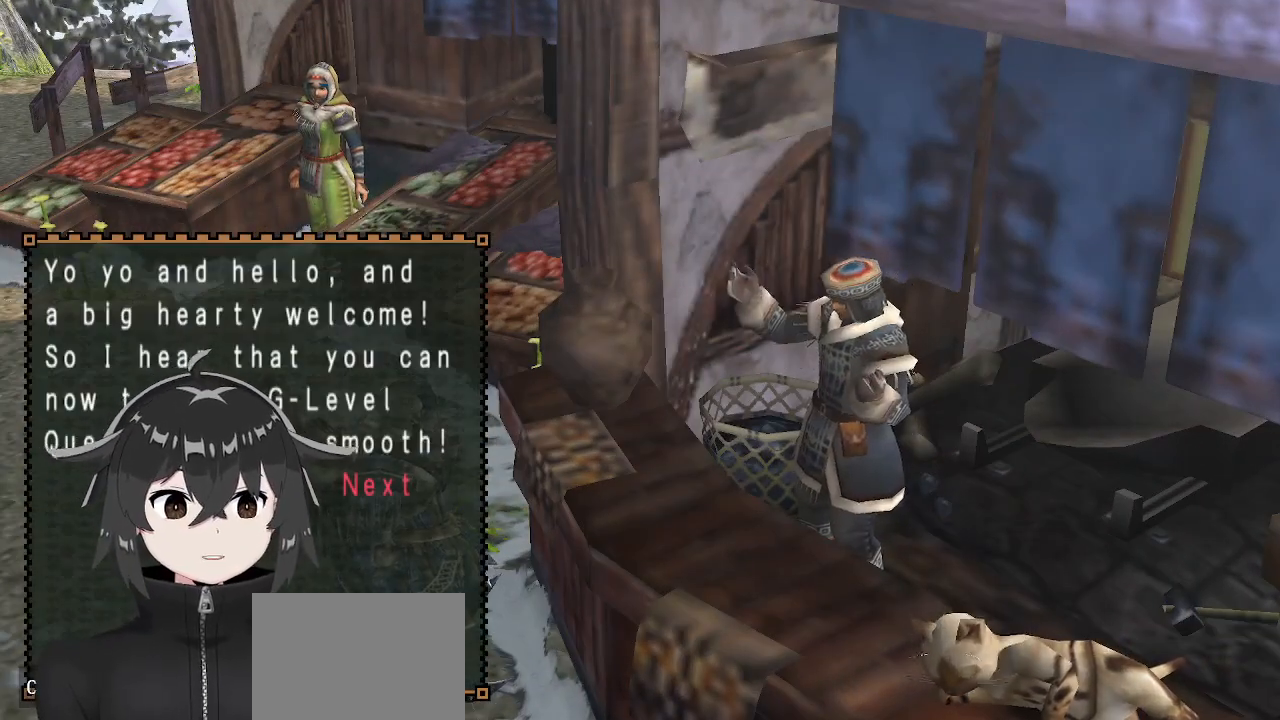
{"buttons": ["B"], "left_stick": "center", "right_stick": "center", "events": [[133, "B", "down"], [300, "B", "up"], [433, "B", "down"]]}
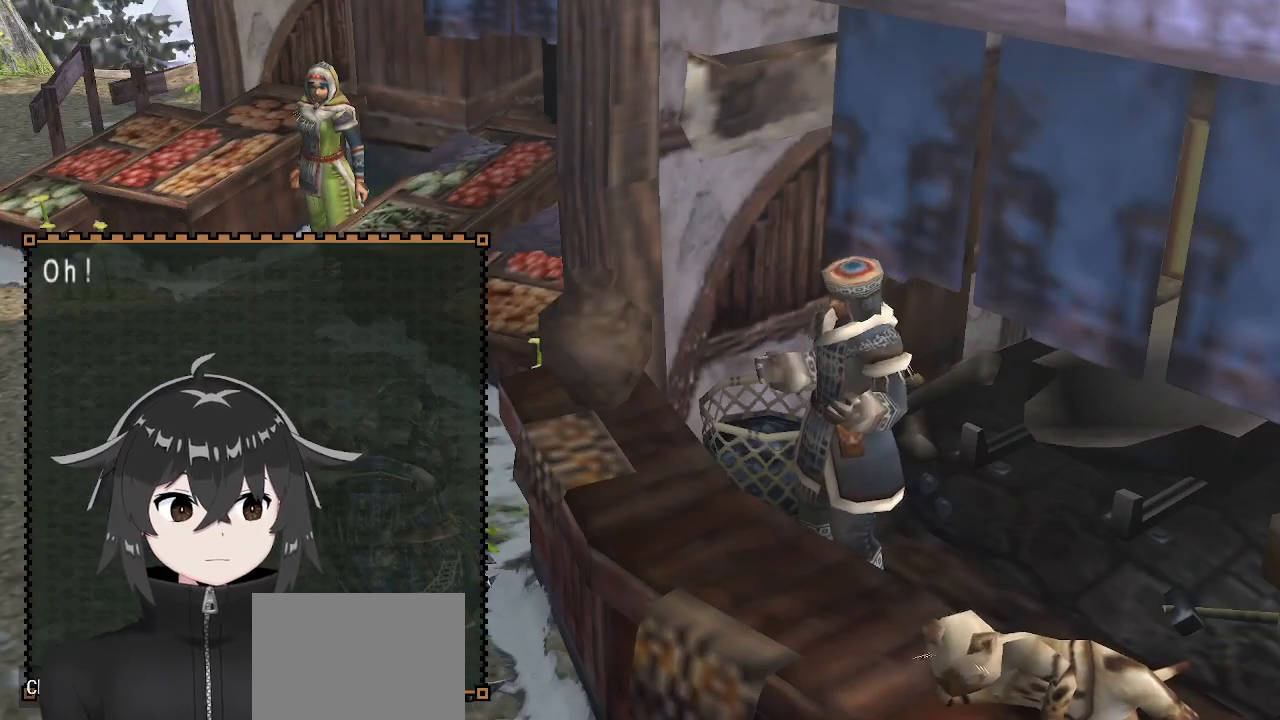
{"buttons": [], "left_stick": "center", "right_stick": "center", "events": [[67, "B", "up"]]}
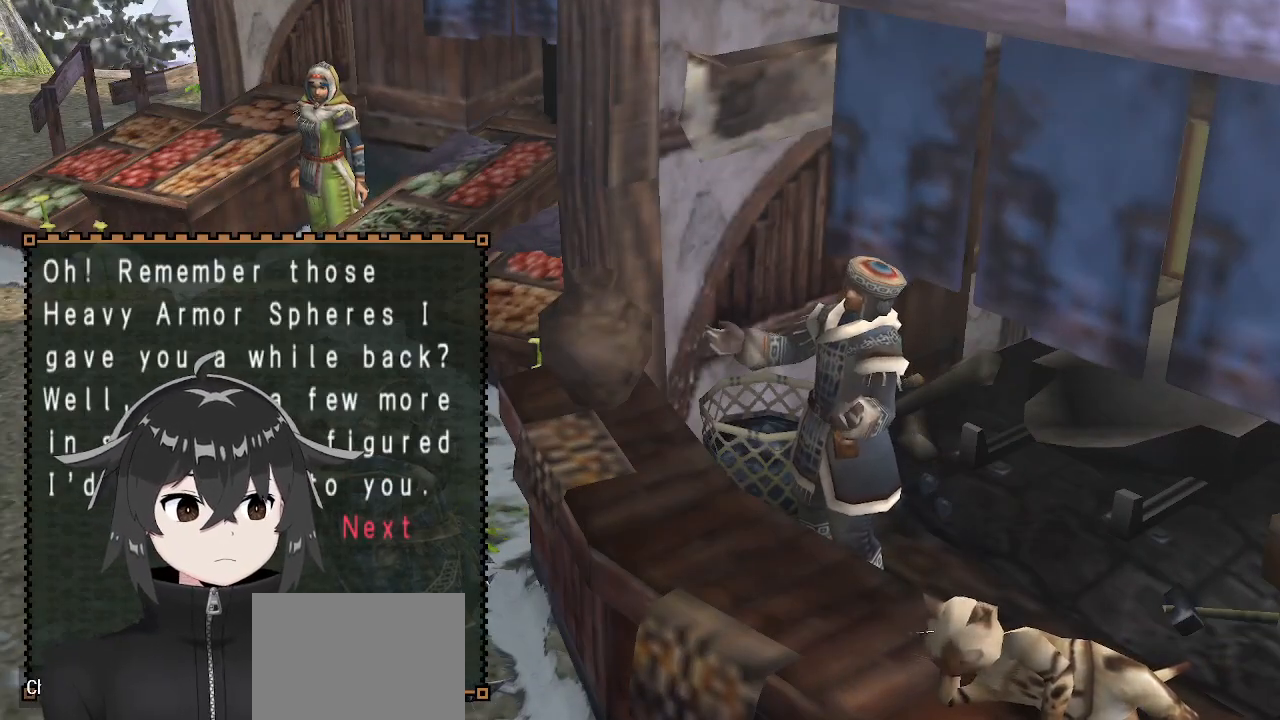
{"buttons": [], "left_stick": "center", "right_stick": "center", "events": []}
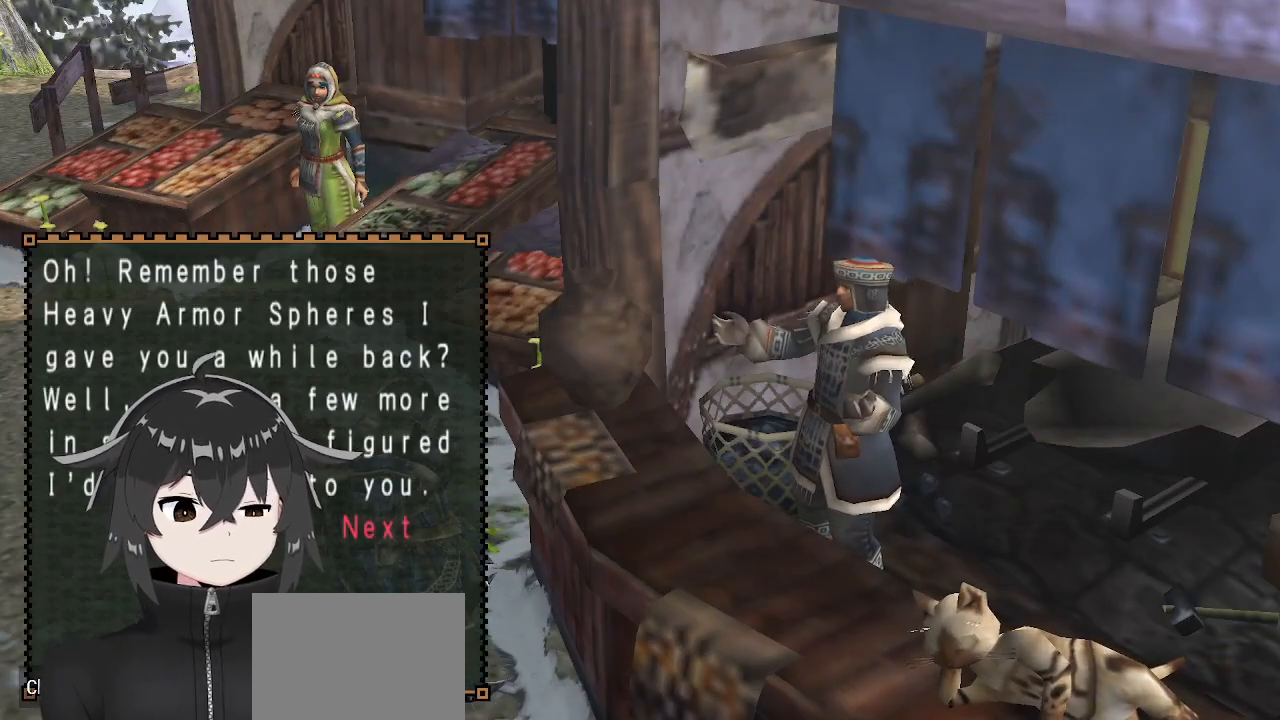
{"buttons": [], "left_stick": "center", "right_stick": "center", "events": []}
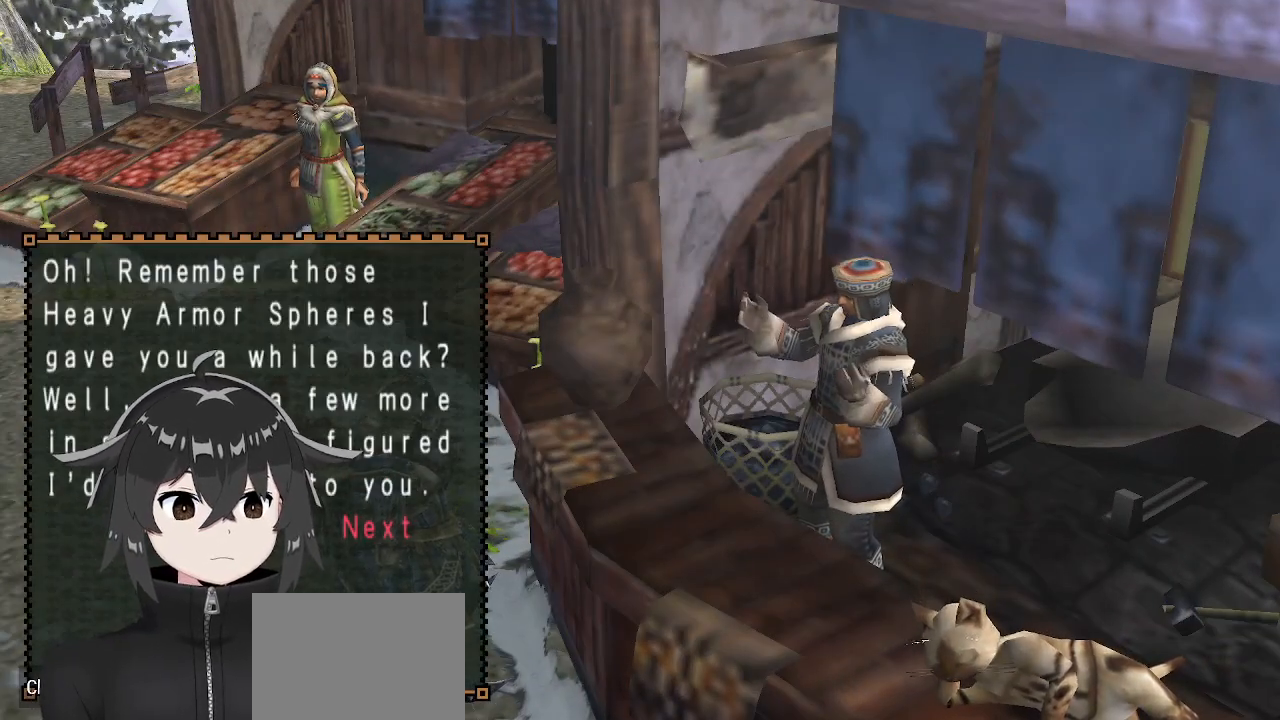
{"buttons": [], "left_stick": "center", "right_stick": "center", "events": []}
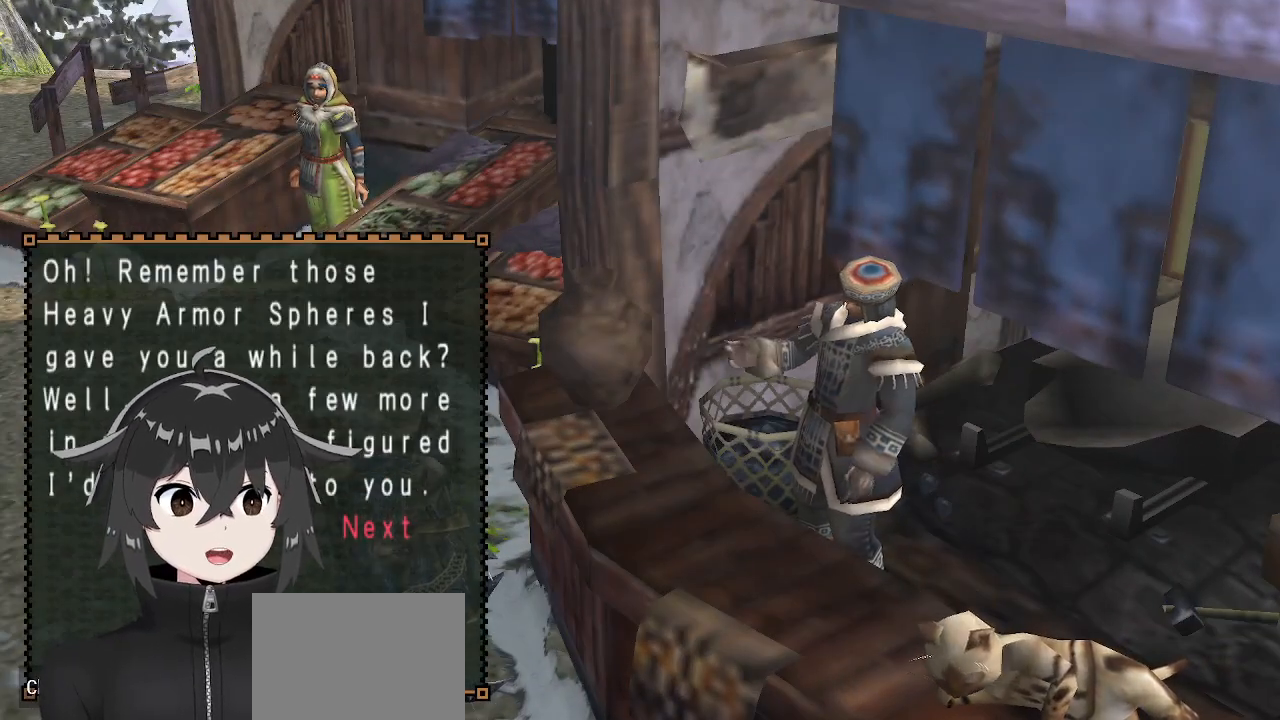
{"buttons": [], "left_stick": "center", "right_stick": "center", "events": []}
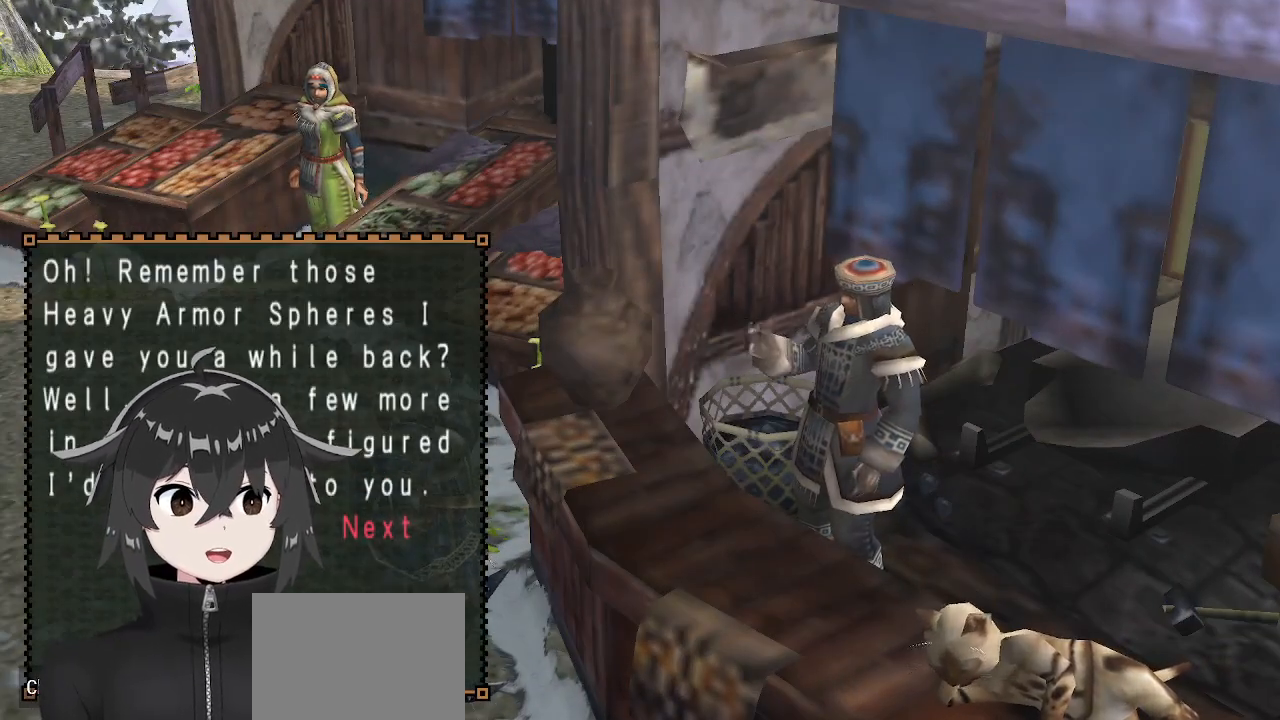
{"buttons": [], "left_stick": "center", "right_stick": "center", "events": []}